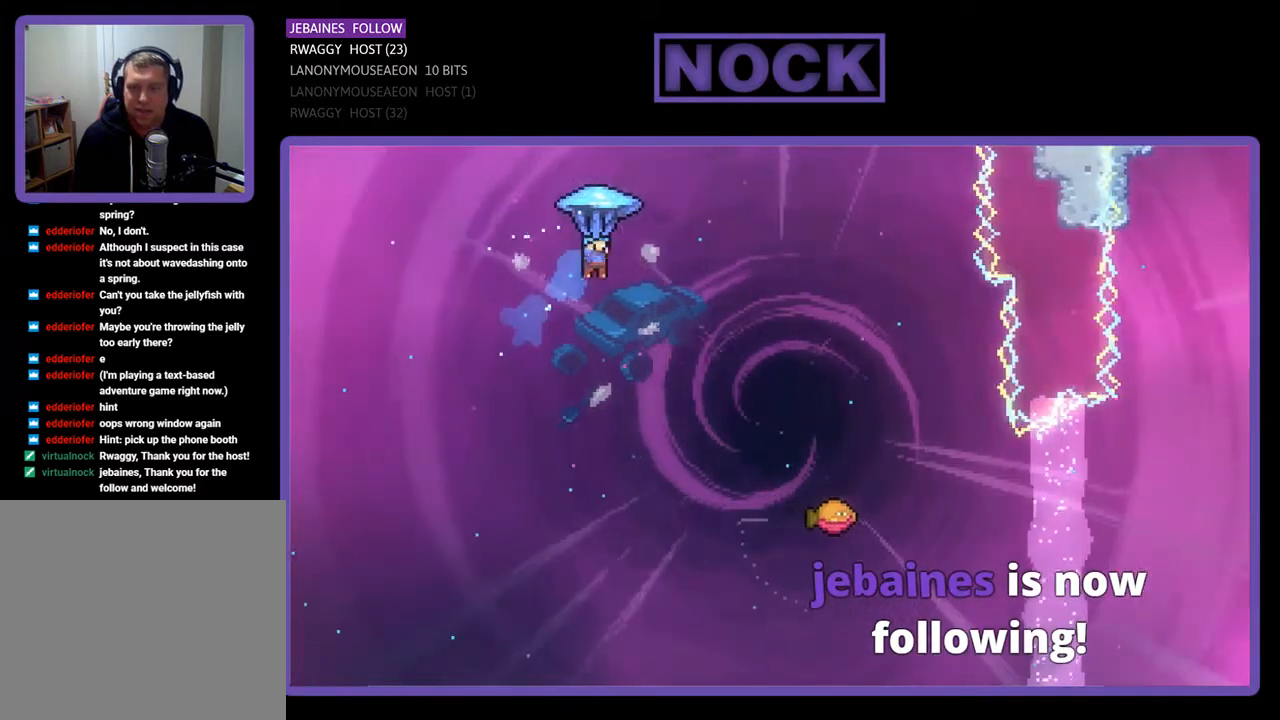
Gameplay with a controller (PlayStation layout); each line is a JSON object with the inputs held at the frame after it. "events" lists button and stick changes between this image and that frame as [ms after this image, input, new state], when the widget could be followed in between. Not read: left_stick.
{"buttons": ["R2", "DPAD_RIGHT"], "right_stick": "center", "events": [[17, "CIRCLE", "up"], [150, "DPAD_RIGHT", "down"], [217, "DPAD_UP", "up"]]}
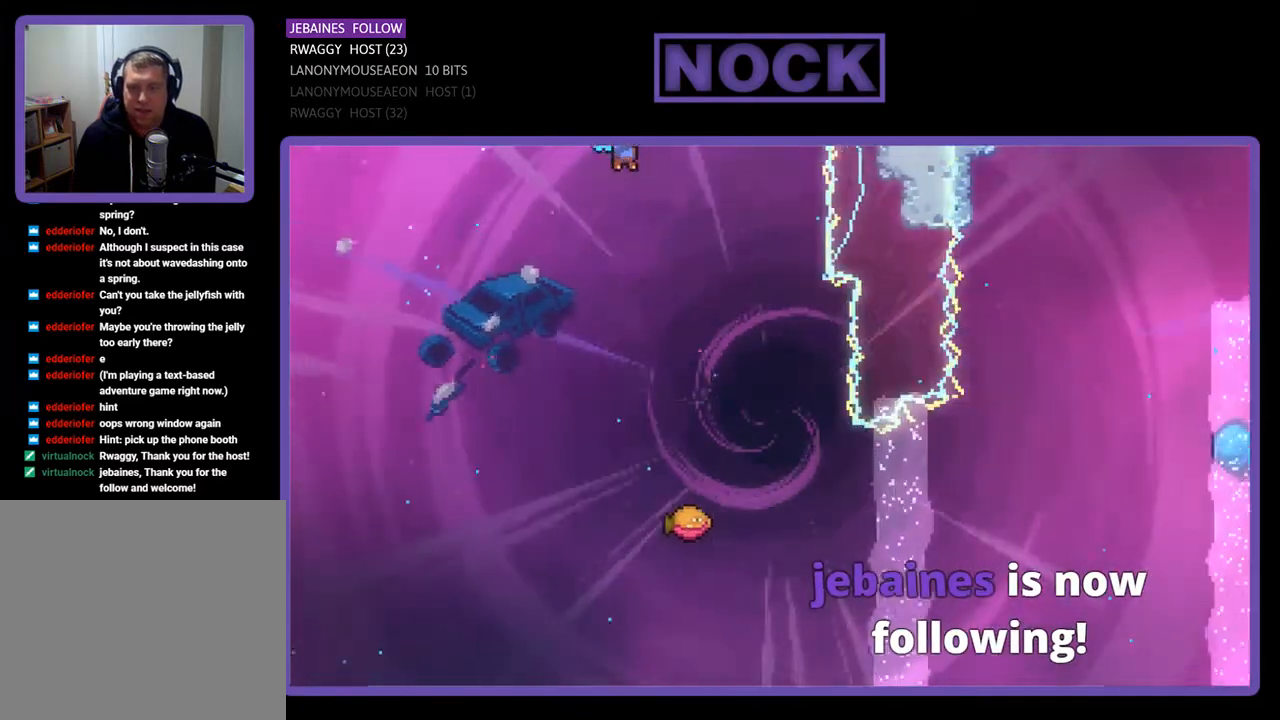
{"buttons": ["R2", "DPAD_RIGHT"], "right_stick": "center", "events": [[250, "DPAD_RIGHT", "up"], [450, "DPAD_RIGHT", "down"]]}
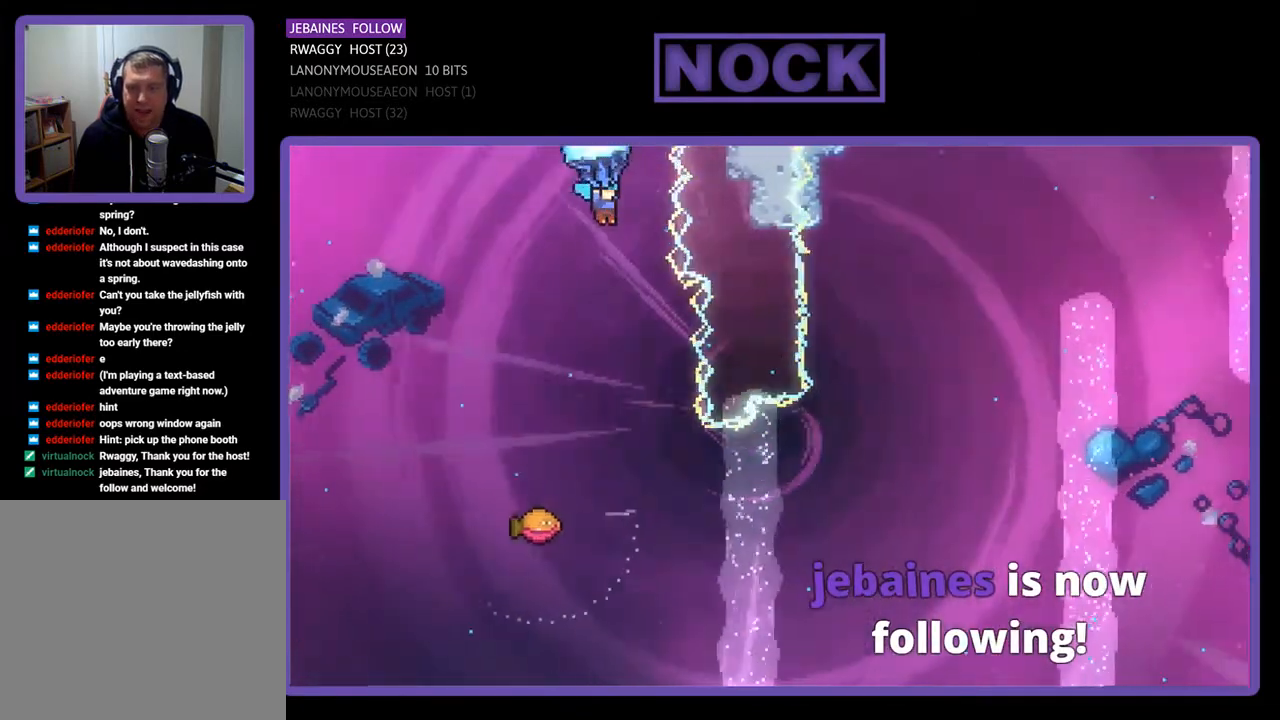
{"buttons": ["R2", "DPAD_LEFT"], "right_stick": "center", "events": [[83, "DPAD_RIGHT", "up"], [417, "DPAD_LEFT", "down"]]}
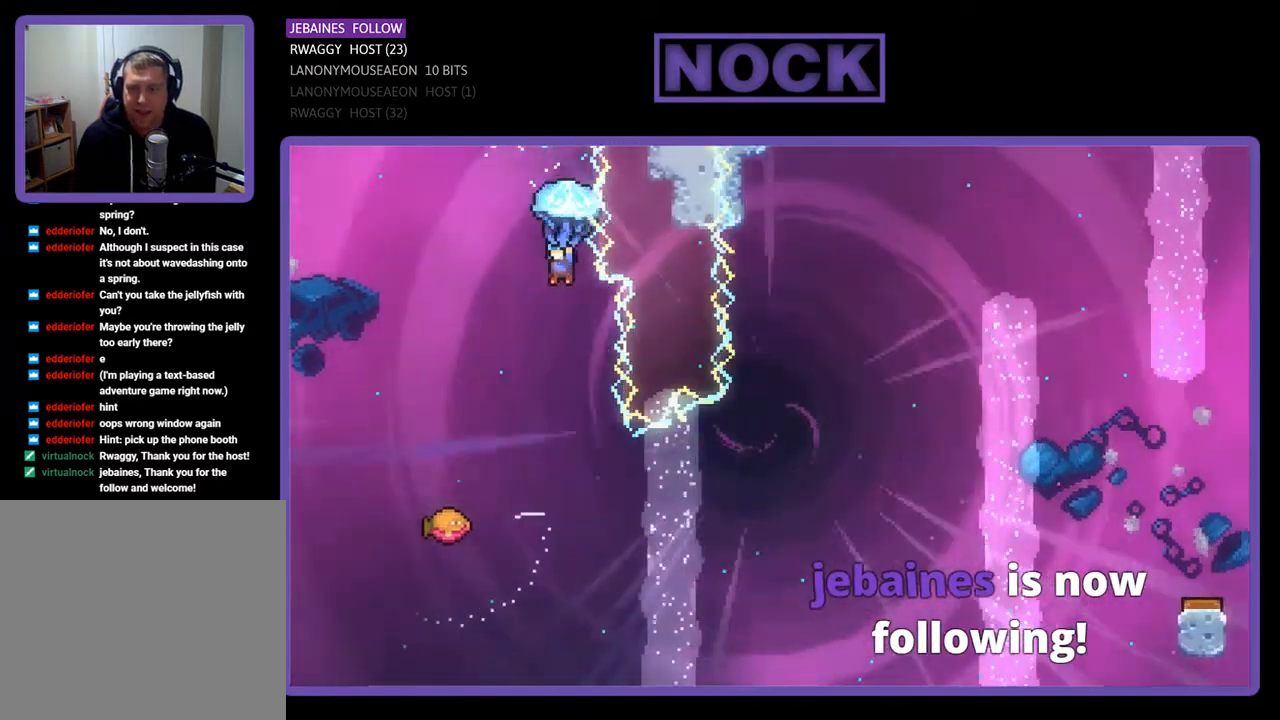
{"buttons": ["R2"], "right_stick": "center", "events": [[50, "DPAD_LEFT", "up"], [217, "DPAD_RIGHT", "down"], [283, "DPAD_RIGHT", "up"]]}
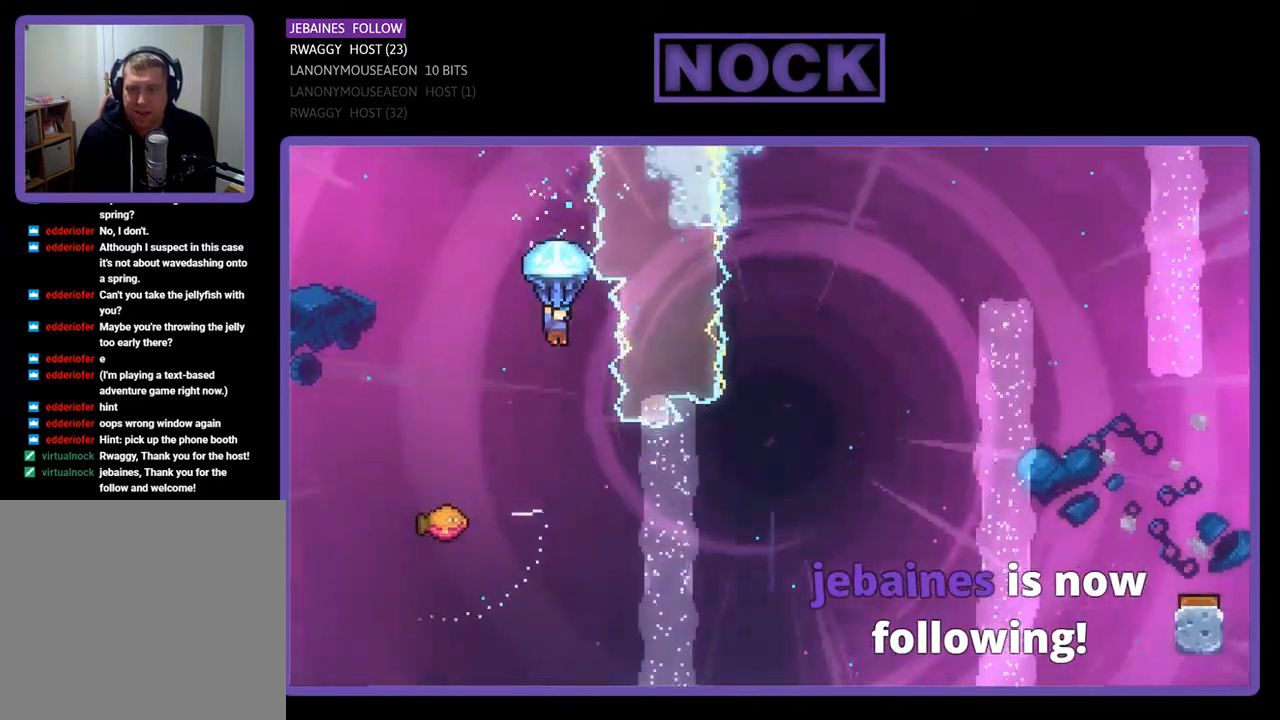
{"buttons": ["R2"], "right_stick": "center", "events": [[150, "DPAD_RIGHT", "down"], [283, "DPAD_RIGHT", "up"]]}
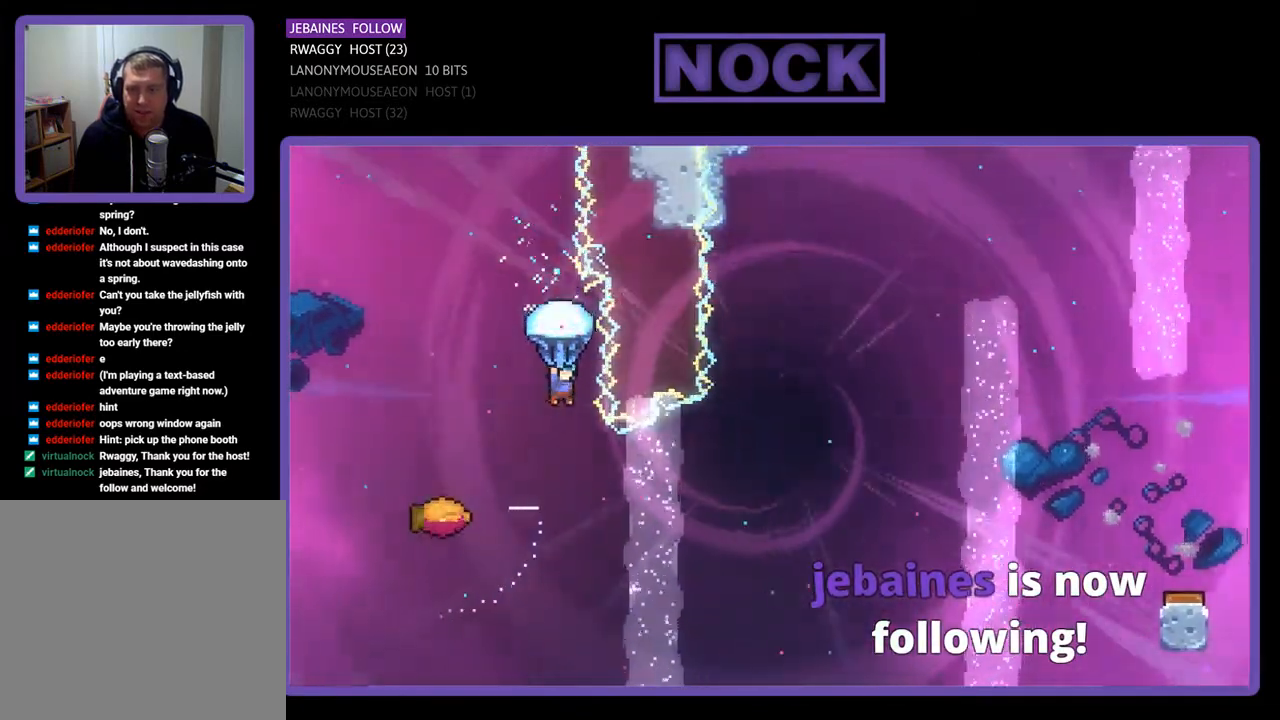
{"buttons": ["R2", "DPAD_LEFT"], "right_stick": "center", "events": [[17, "R2", "up"], [350, "DPAD_LEFT", "down"], [450, "R2", "down"]]}
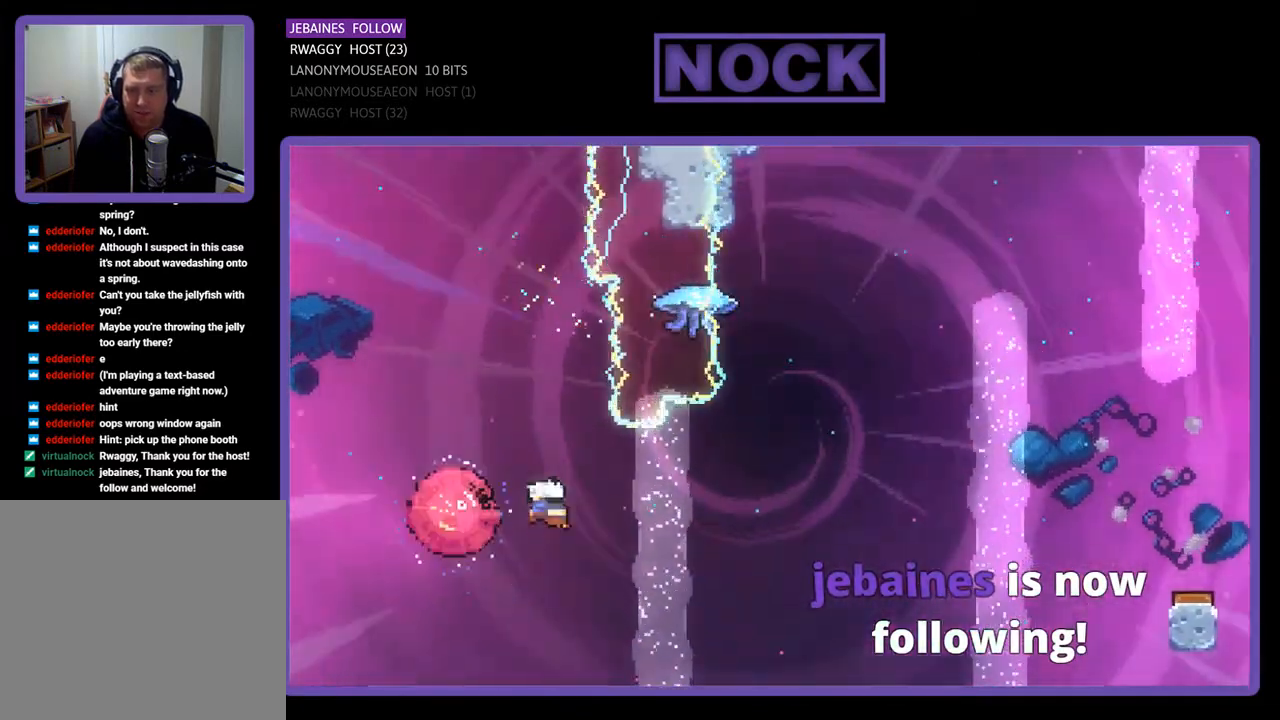
{"buttons": ["CIRCLE", "R2", "DPAD_UP"], "right_stick": "center", "events": [[150, "DPAD_LEFT", "up"], [217, "DPAD_RIGHT", "down"], [450, "DPAD_RIGHT", "up"], [450, "DPAD_UP", "down"], [483, "CIRCLE", "down"]]}
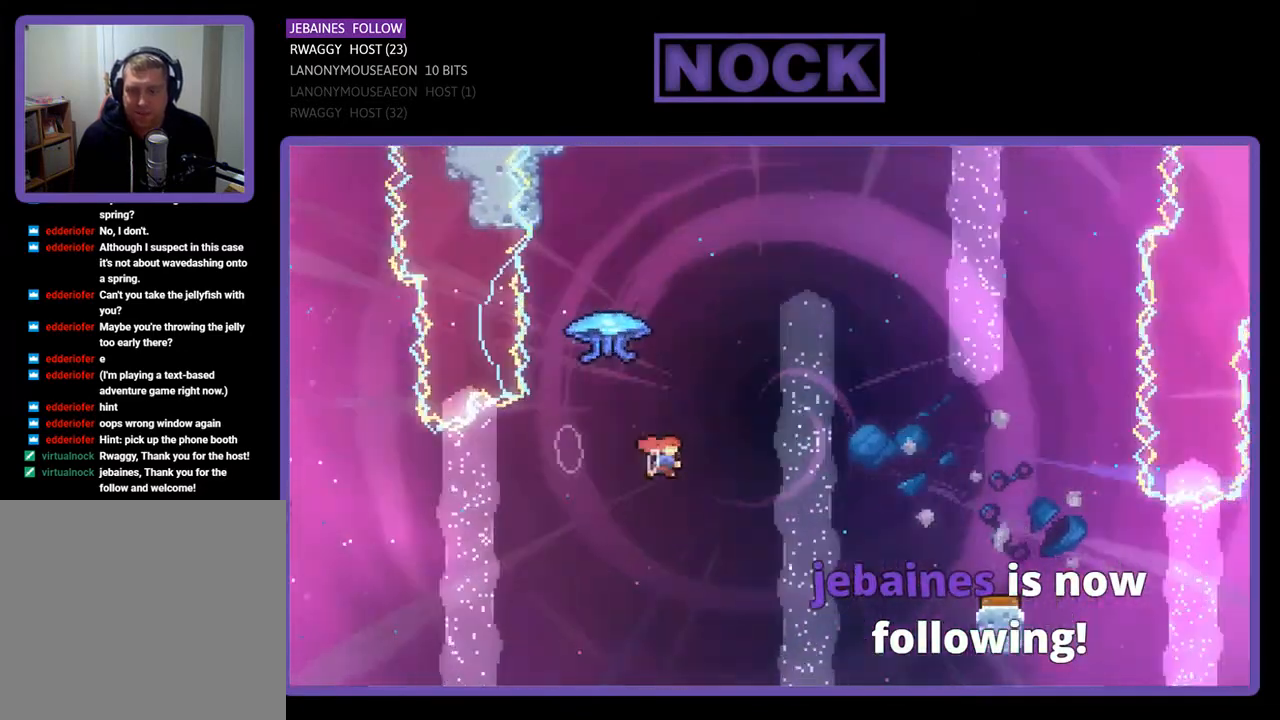
{"buttons": ["R2", "DPAD_RIGHT"], "right_stick": "center", "events": [[117, "DPAD_LEFT", "down"], [217, "CIRCLE", "up"], [283, "DPAD_LEFT", "up"], [317, "DPAD_RIGHT", "down"], [450, "DPAD_UP", "up"]]}
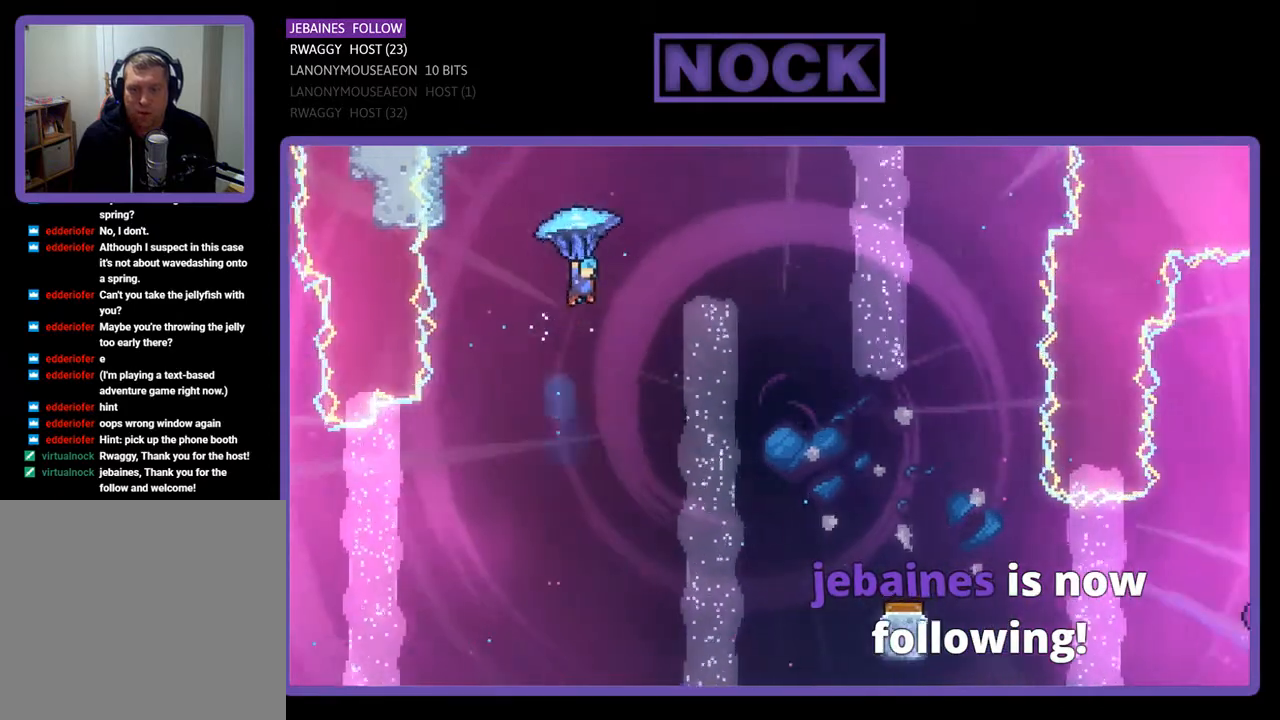
{"buttons": ["R2", "DPAD_RIGHT"], "right_stick": "center", "events": [[50, "DPAD_UP", "down"], [250, "DPAD_UP", "up"]]}
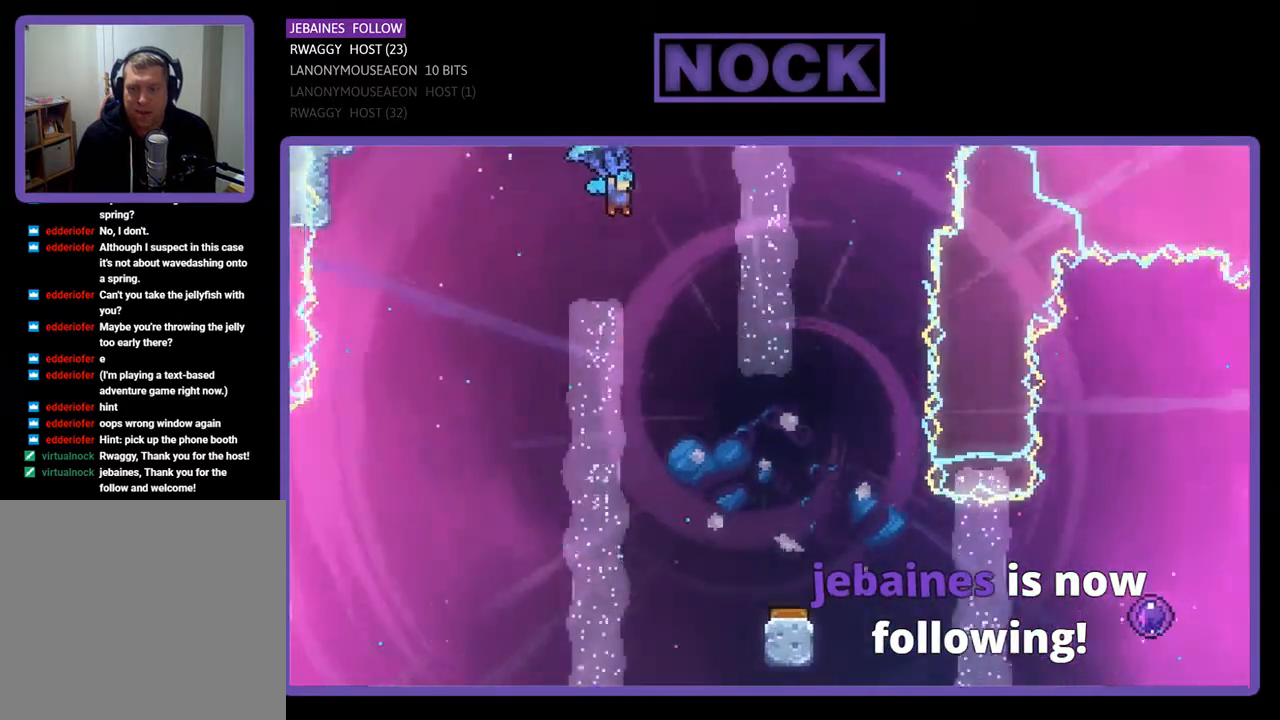
{"buttons": ["R2", "DPAD_DOWN"], "right_stick": "center", "events": [[17, "DPAD_RIGHT", "up"], [150, "DPAD_DOWN", "down"]]}
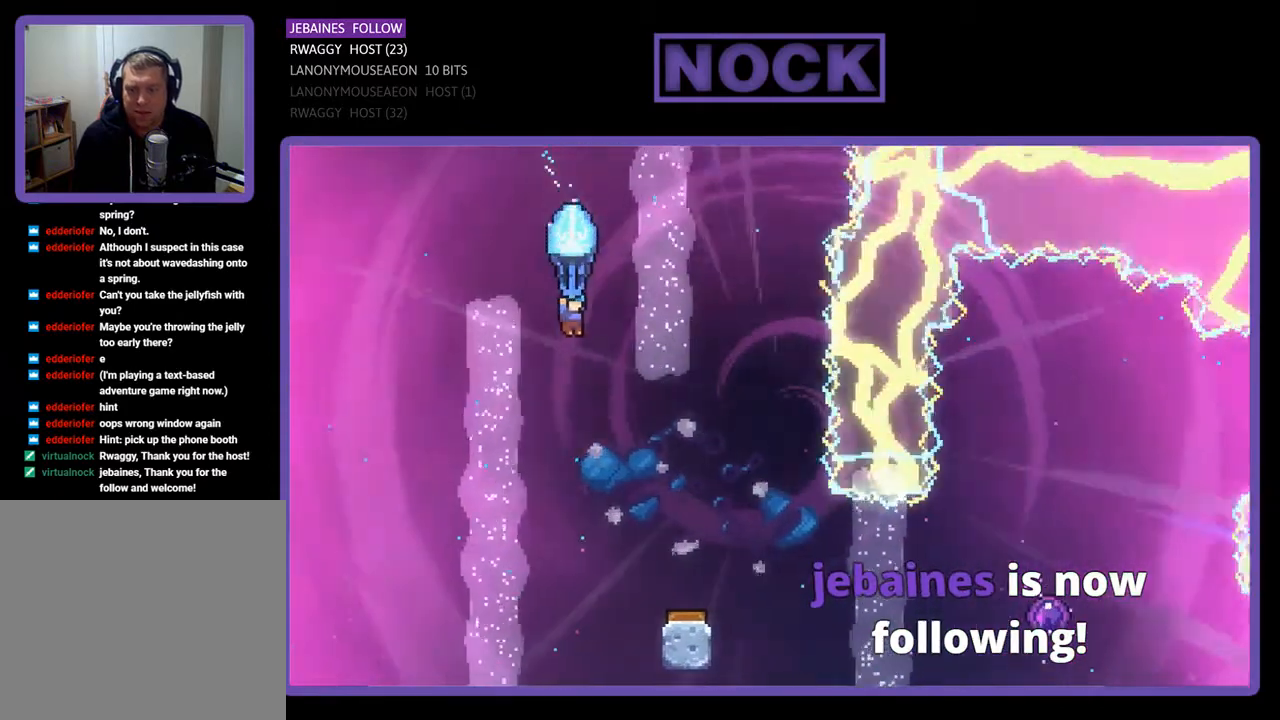
{"buttons": ["R2", "DPAD_RIGHT"], "right_stick": "center", "events": [[117, "DPAD_DOWN", "up"], [250, "DPAD_RIGHT", "down"]]}
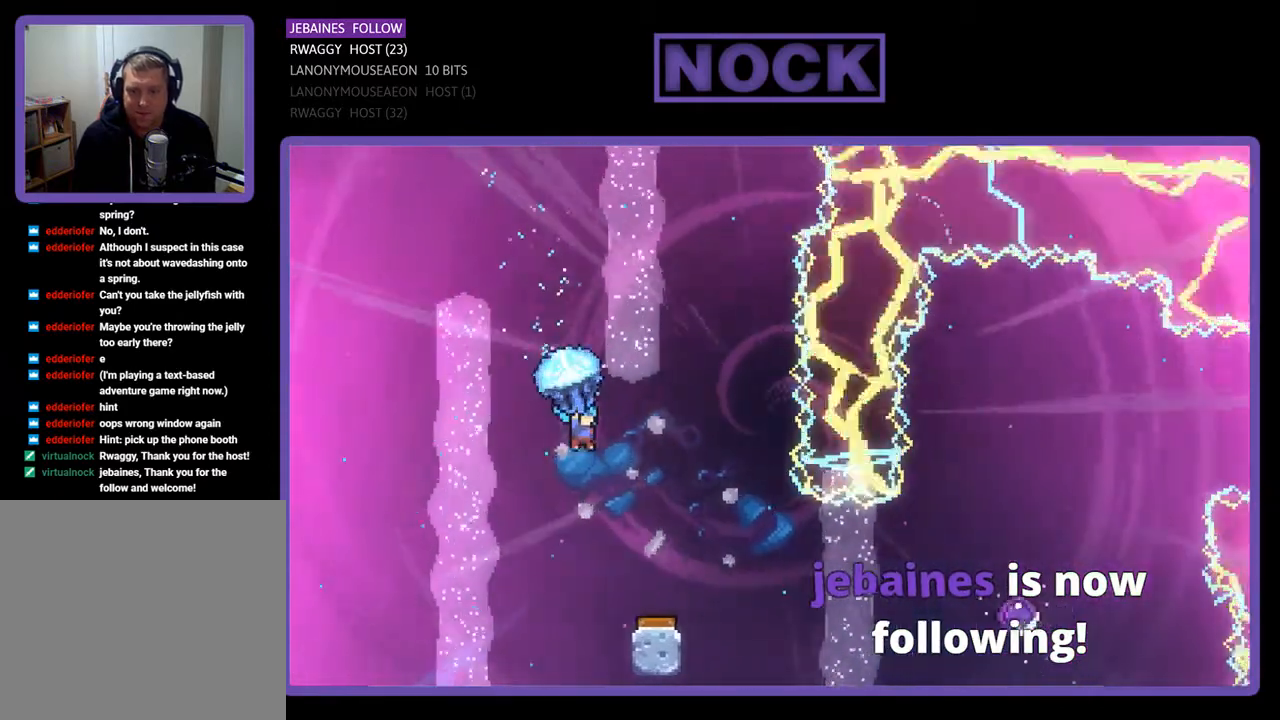
{"buttons": ["R2", "DPAD_LEFT"], "right_stick": "center", "events": [[150, "DPAD_RIGHT", "up"], [450, "DPAD_LEFT", "down"]]}
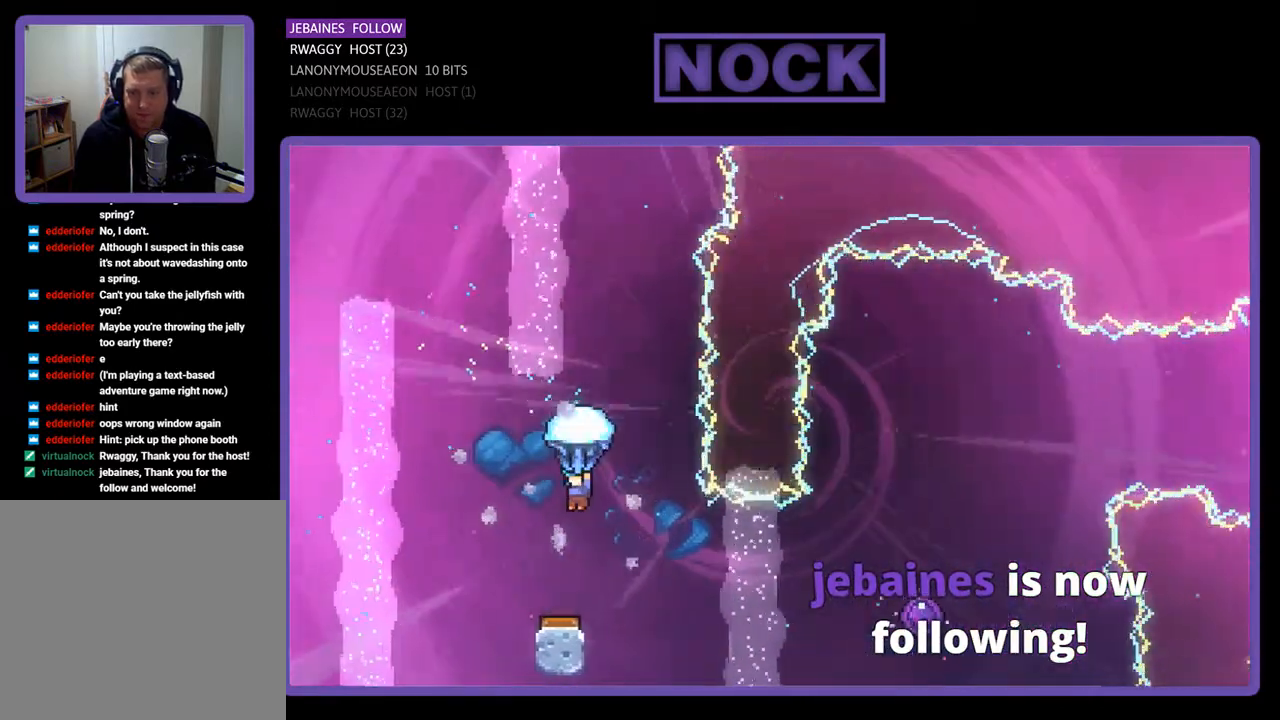
{"buttons": ["R2"], "right_stick": "center", "events": [[83, "DPAD_LEFT", "up"]]}
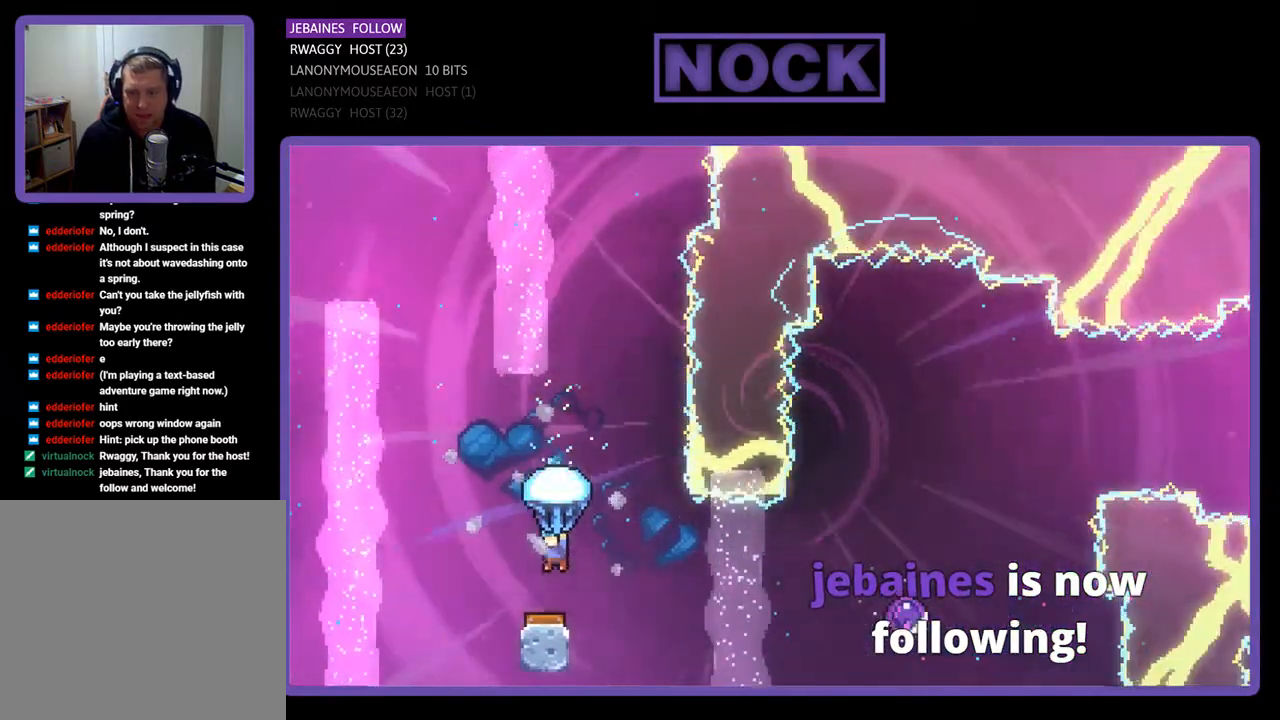
{"buttons": ["R2", "DPAD_RIGHT"], "right_stick": "center", "events": [[417, "DPAD_RIGHT", "down"]]}
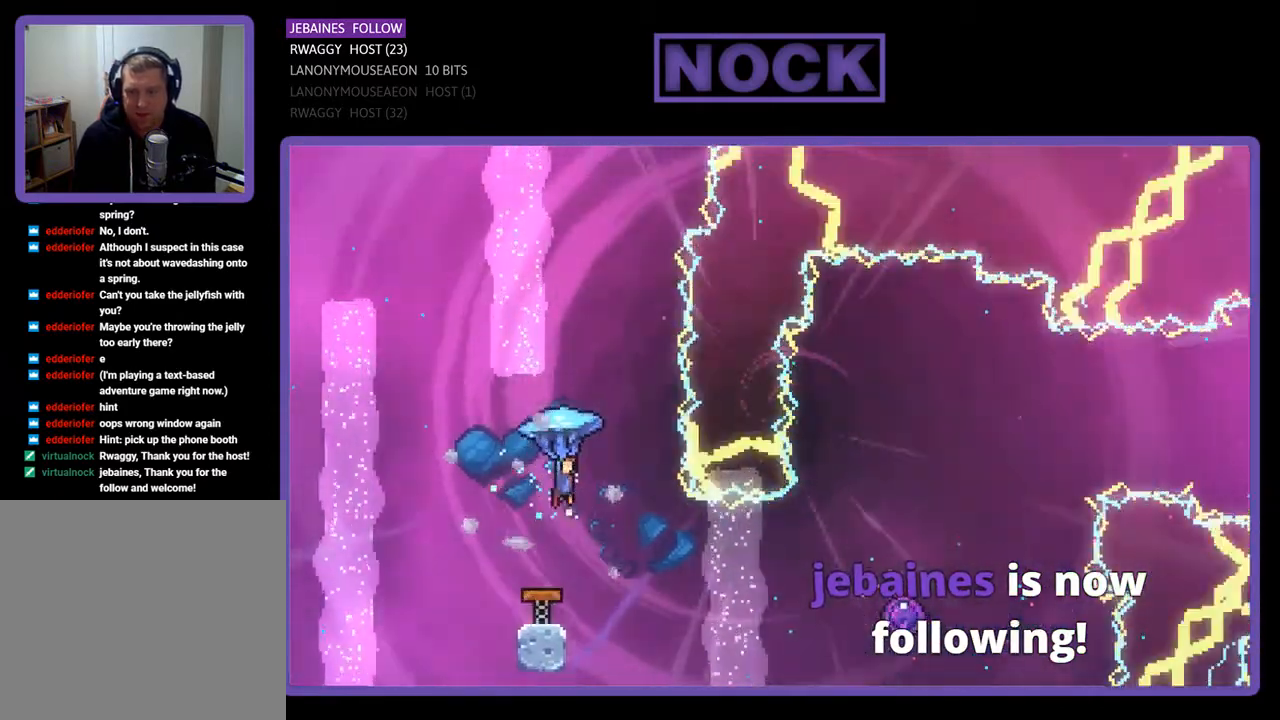
{"buttons": [], "right_stick": "center", "events": [[283, "DPAD_RIGHT", "up"], [483, "R2", "up"]]}
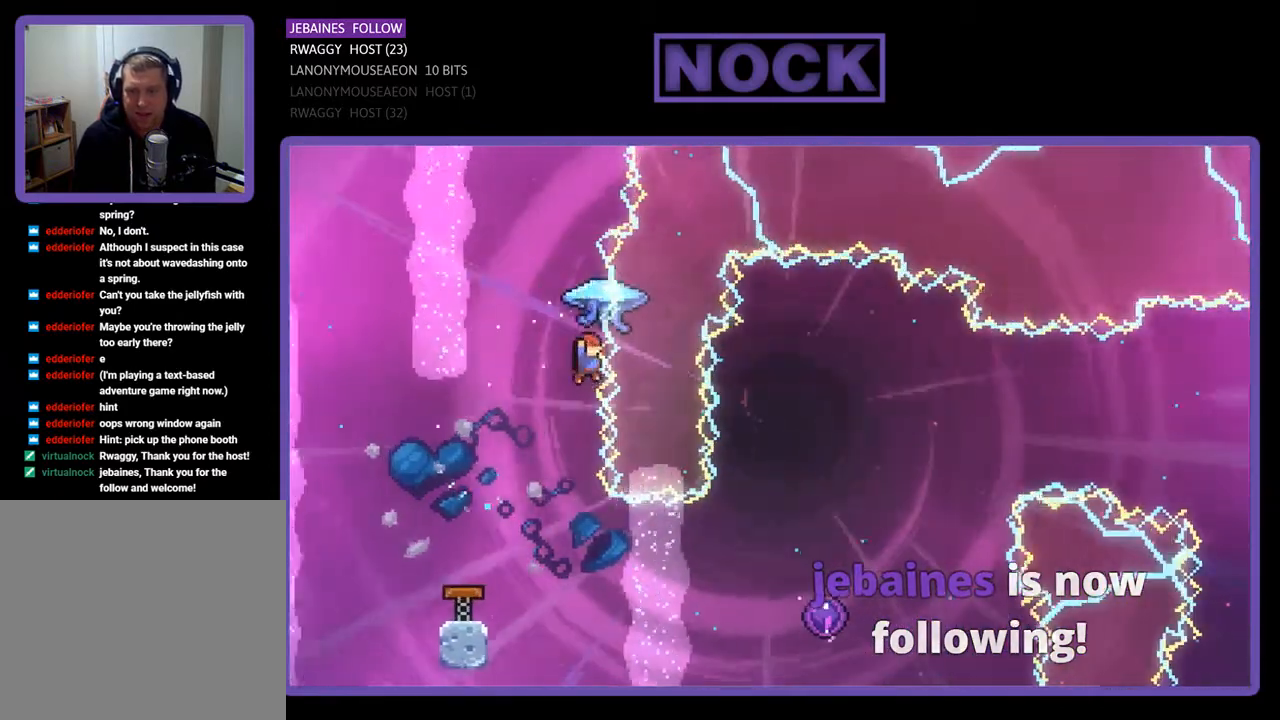
{"buttons": ["R2", "DPAD_RIGHT"], "right_stick": "center", "events": [[250, "DPAD_RIGHT", "down"], [483, "R2", "down"]]}
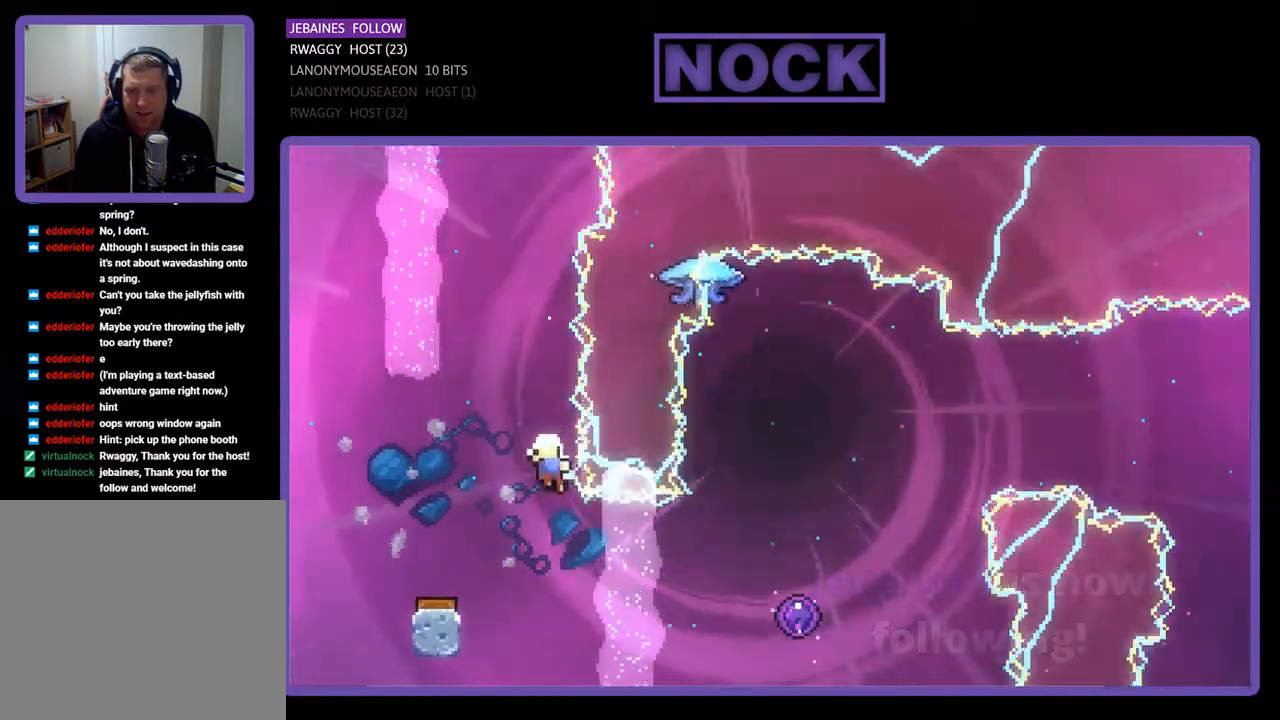
{"buttons": [], "right_stick": "center", "events": [[283, "R2", "up"], [317, "DPAD_RIGHT", "up"]]}
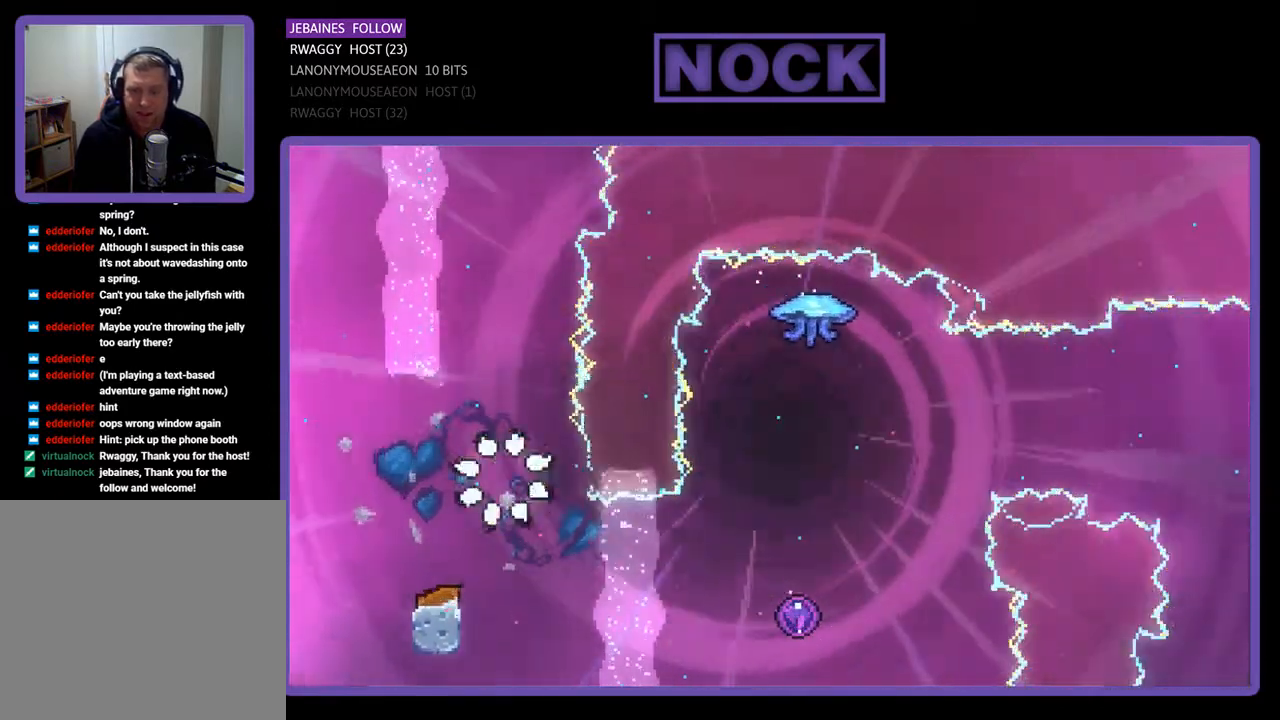
{"buttons": [], "right_stick": "center", "events": []}
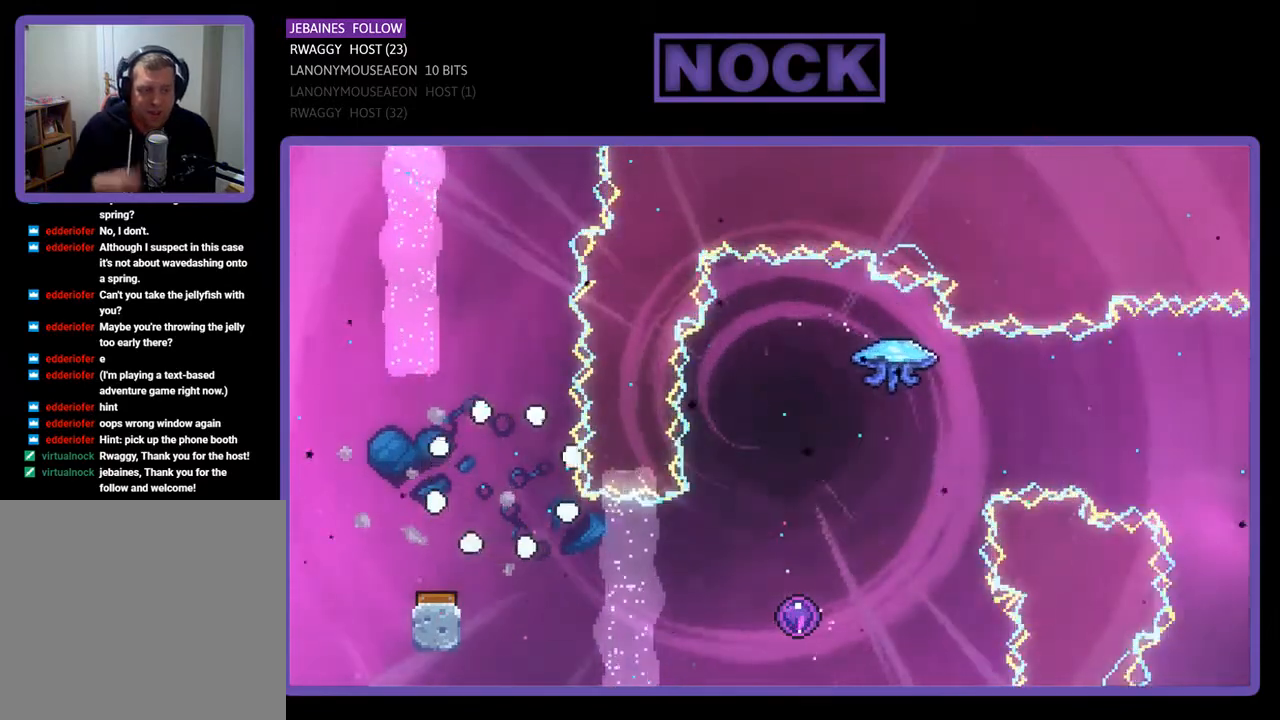
{"buttons": [], "right_stick": "center", "events": []}
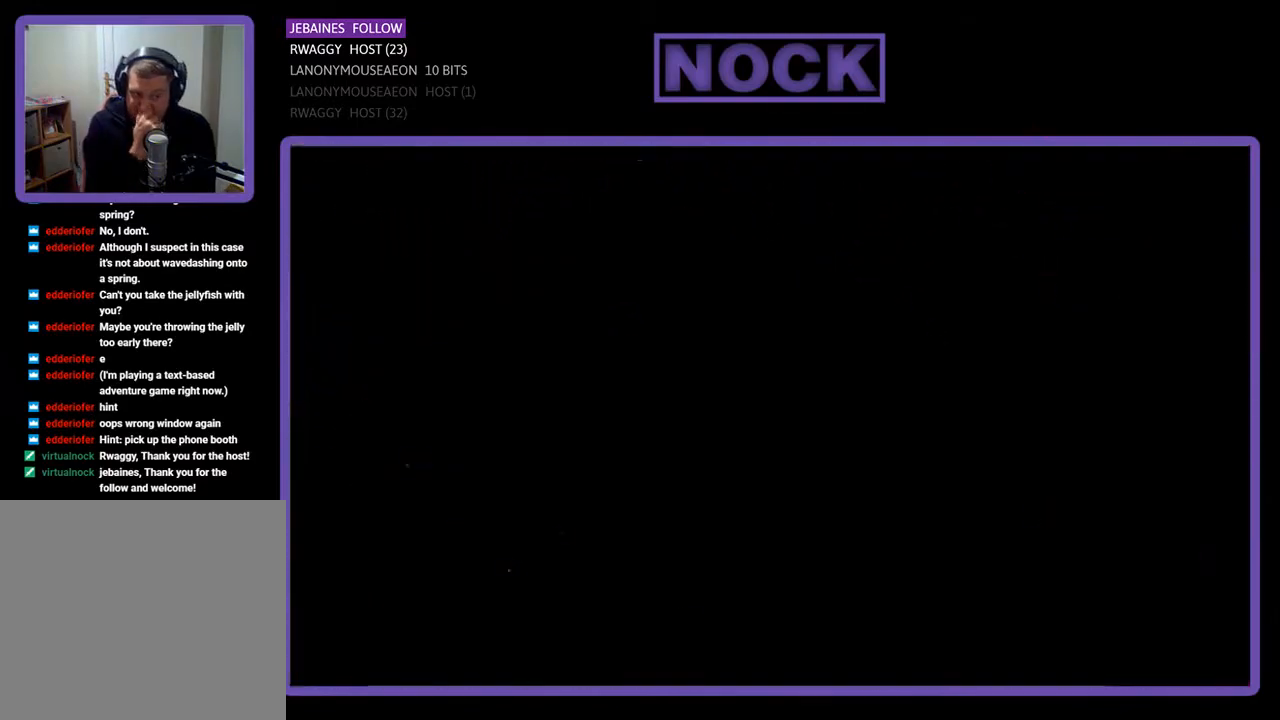
{"buttons": [], "right_stick": "center", "events": []}
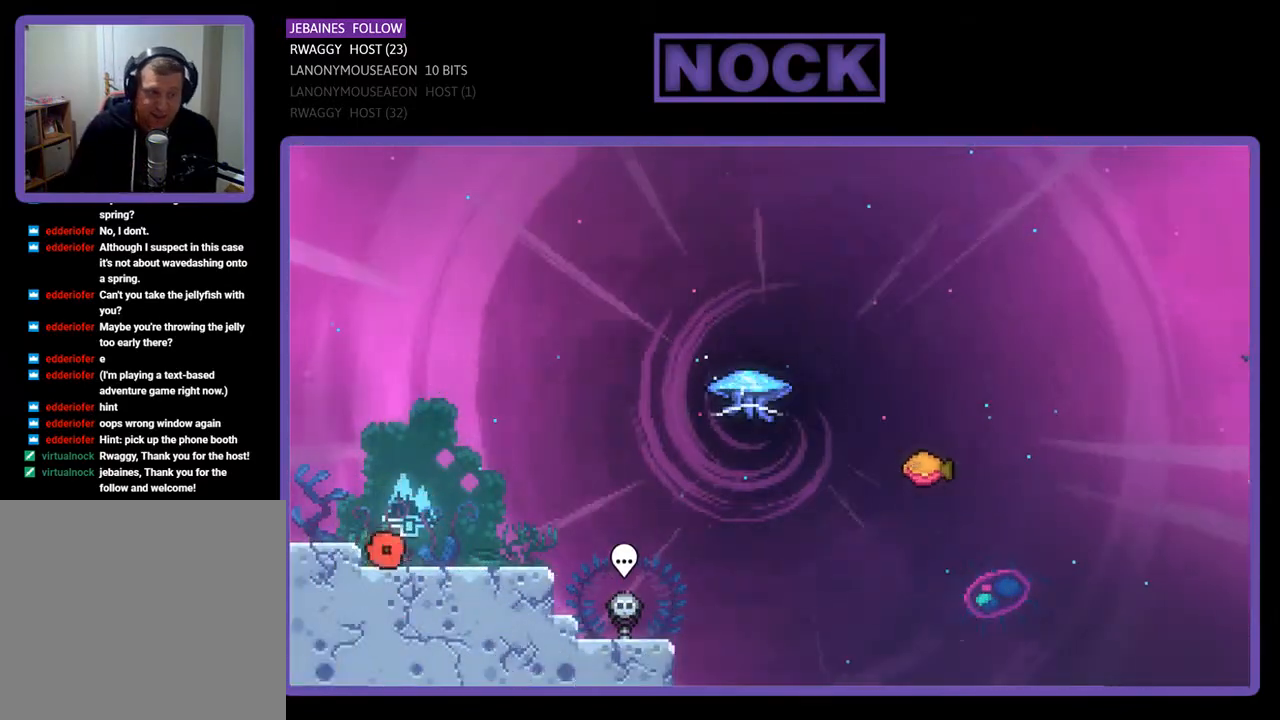
{"buttons": ["R2", "DPAD_RIGHT"], "right_stick": "center", "events": [[283, "DPAD_RIGHT", "down"], [383, "R2", "down"]]}
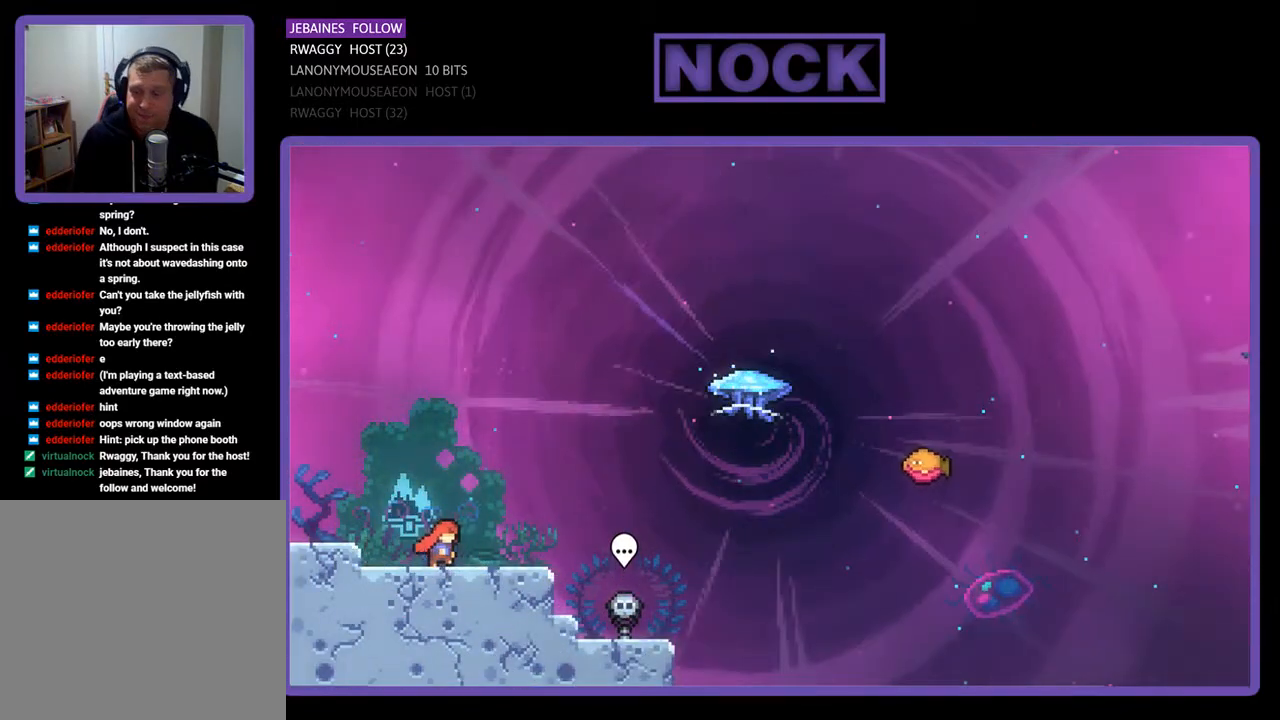
{"buttons": ["CROSS", "R2", "DPAD_RIGHT"], "right_stick": "center", "events": [[483, "CROSS", "down"]]}
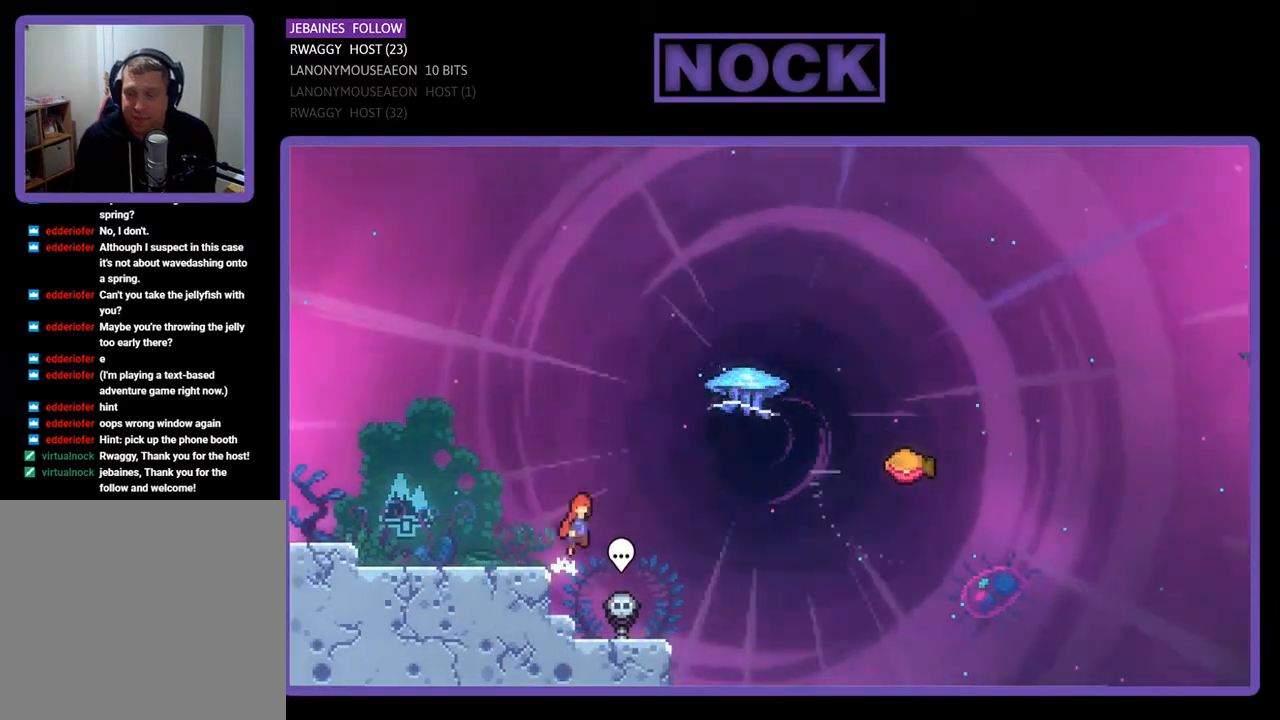
{"buttons": ["CIRCLE", "R2", "DPAD_UP", "DPAD_RIGHT"], "right_stick": "center", "events": [[50, "DPAD_UP", "down"], [150, "CROSS", "up"], [317, "CIRCLE", "down"]]}
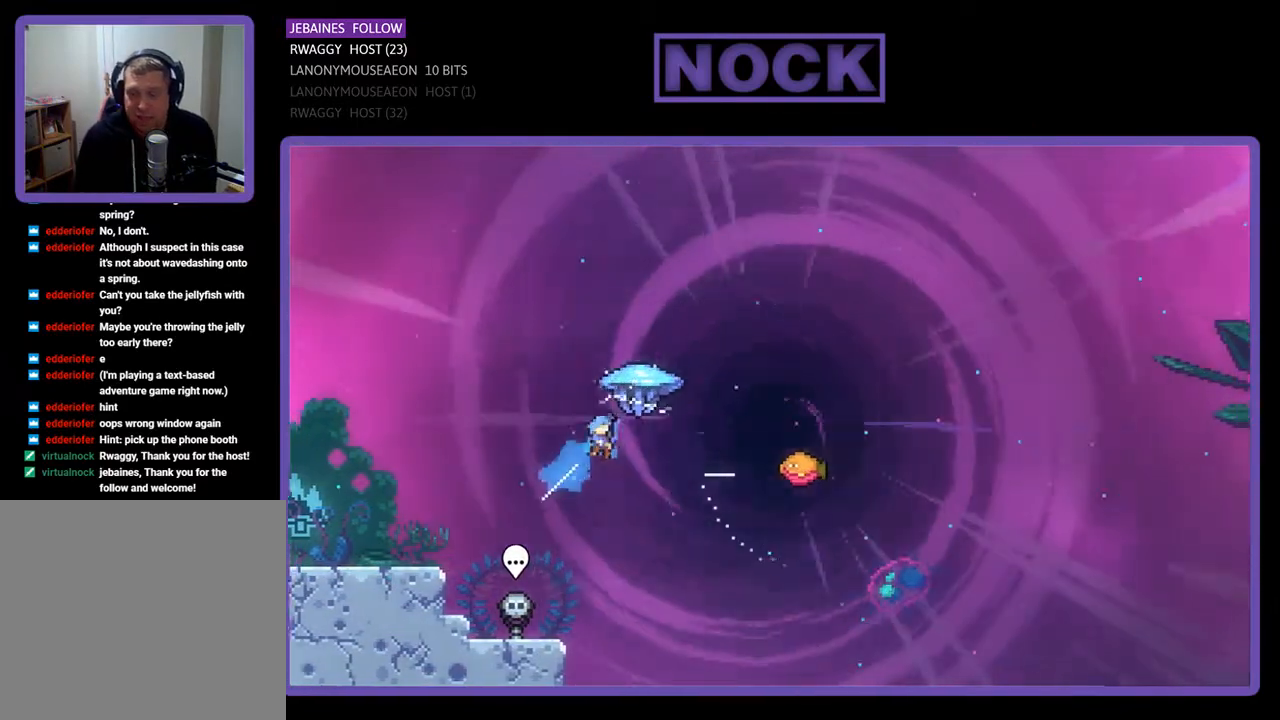
{"buttons": ["R2", "DPAD_RIGHT"], "right_stick": "center", "events": [[117, "CIRCLE", "up"], [317, "DPAD_UP", "up"]]}
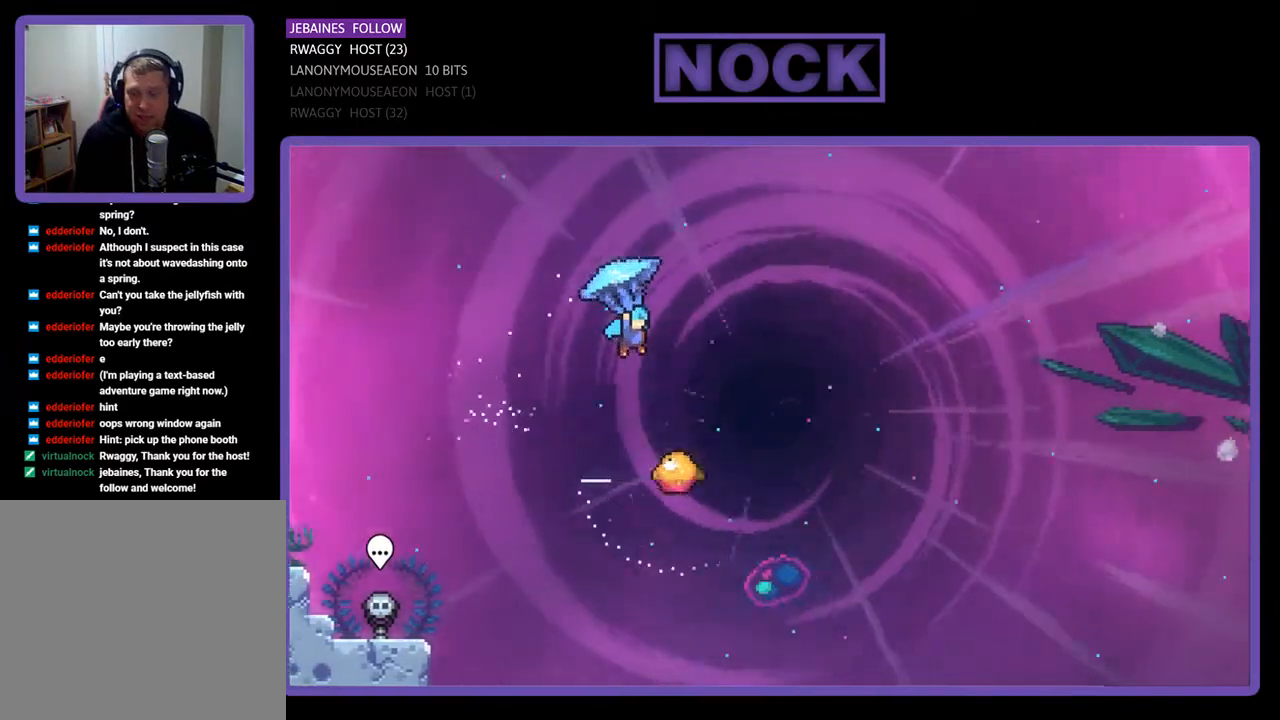
{"buttons": ["R2"], "right_stick": "center", "events": [[317, "DPAD_RIGHT", "up"]]}
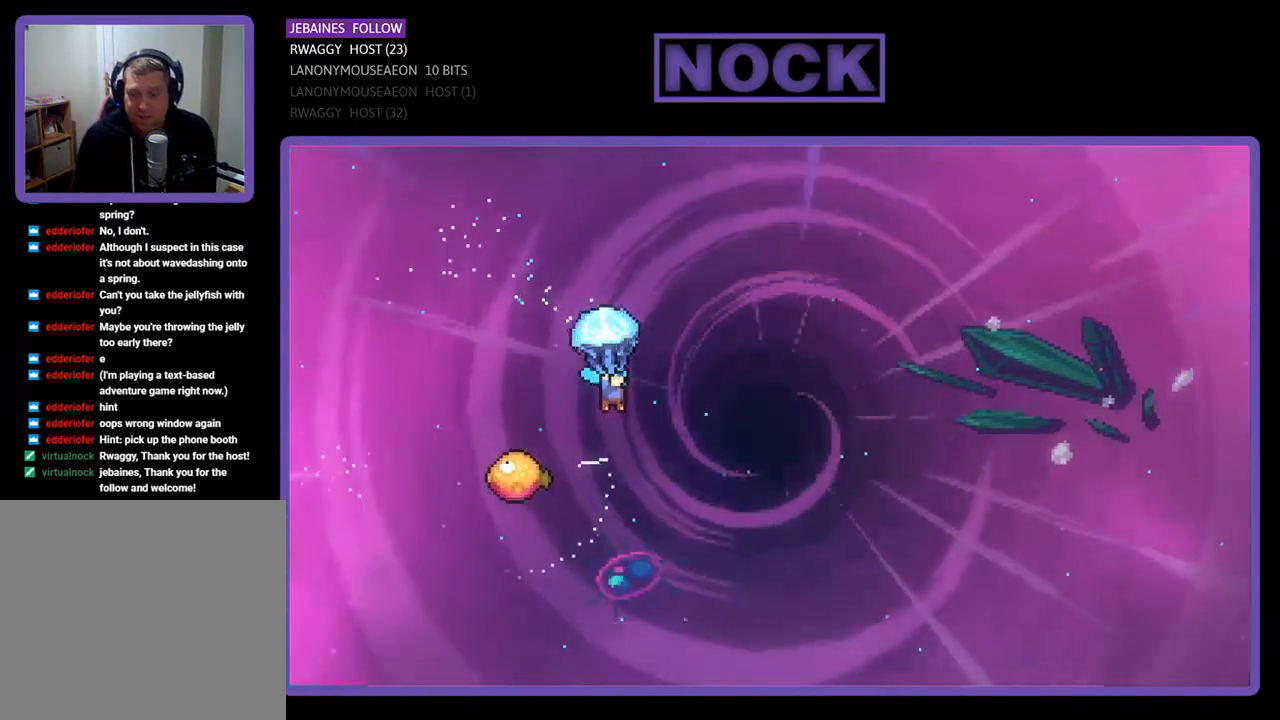
{"buttons": ["R2", "DPAD_LEFT"], "right_stick": "center", "events": [[317, "DPAD_LEFT", "down"]]}
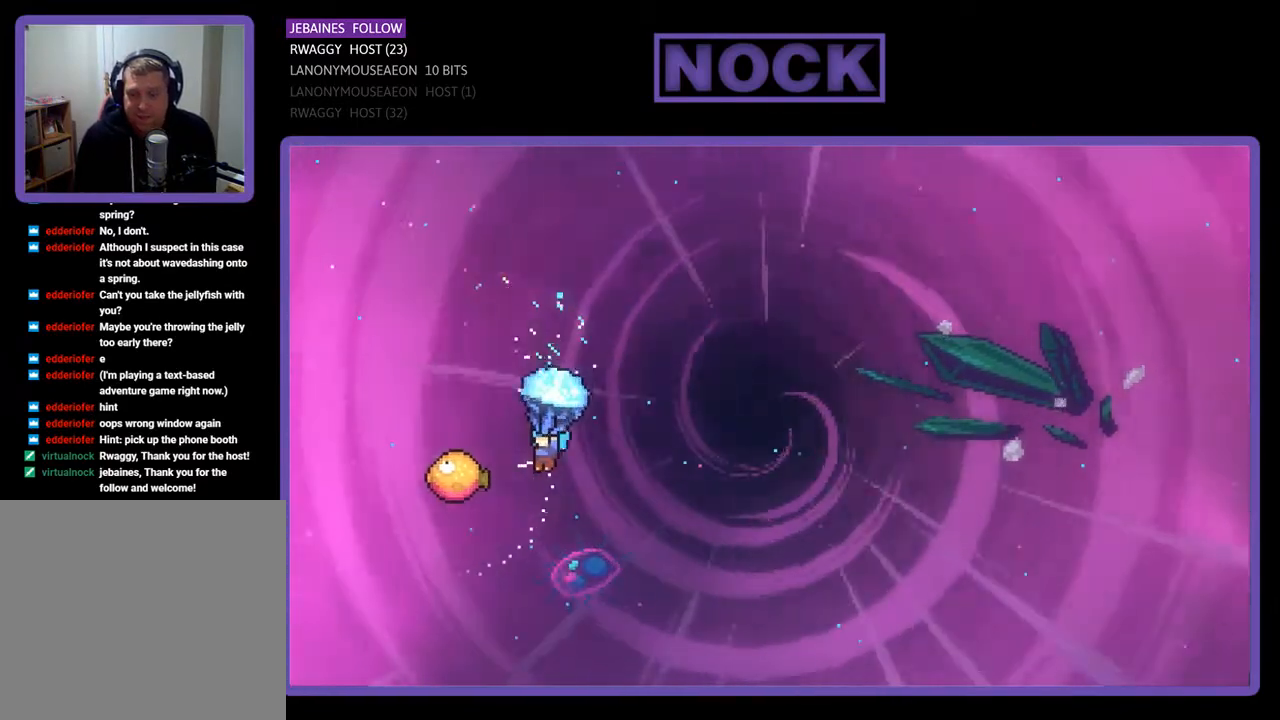
{"buttons": ["R2", "DPAD_RIGHT"], "right_stick": "center", "events": [[217, "DPAD_LEFT", "up"], [250, "DPAD_RIGHT", "down"]]}
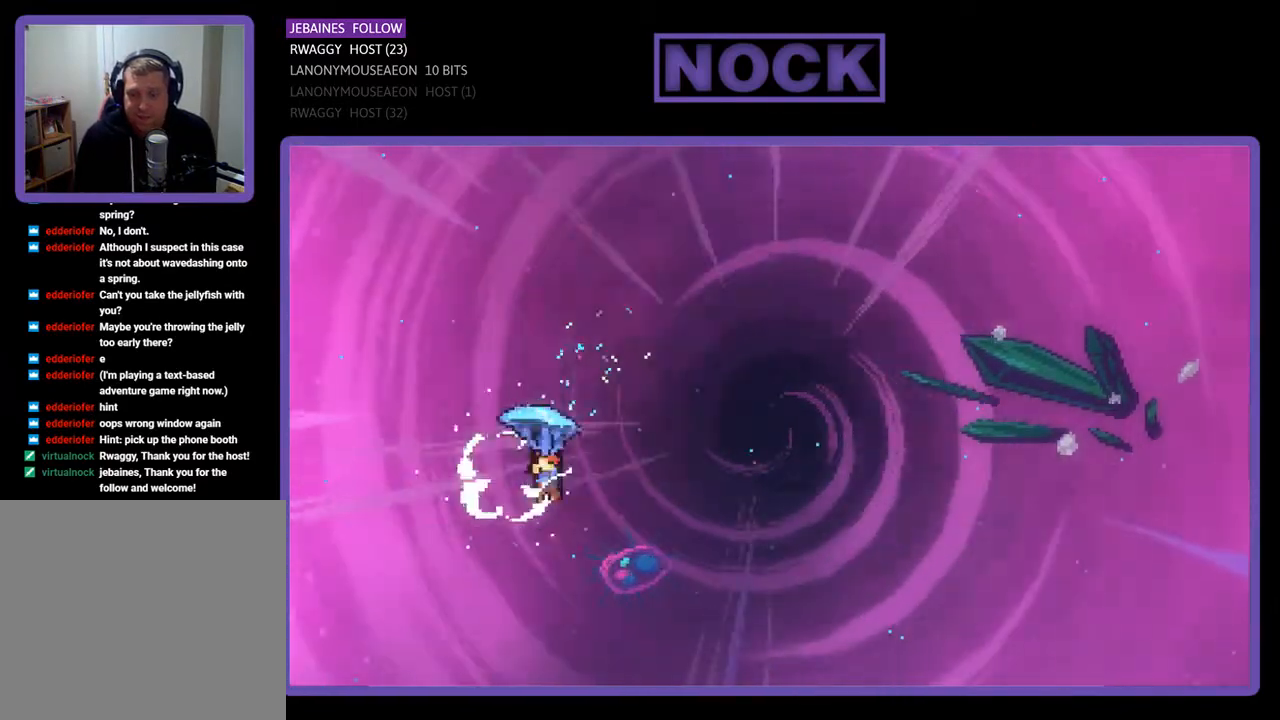
{"buttons": ["R2", "DPAD_UP", "DPAD_RIGHT"], "right_stick": "center", "events": [[183, "DPAD_UP", "down"]]}
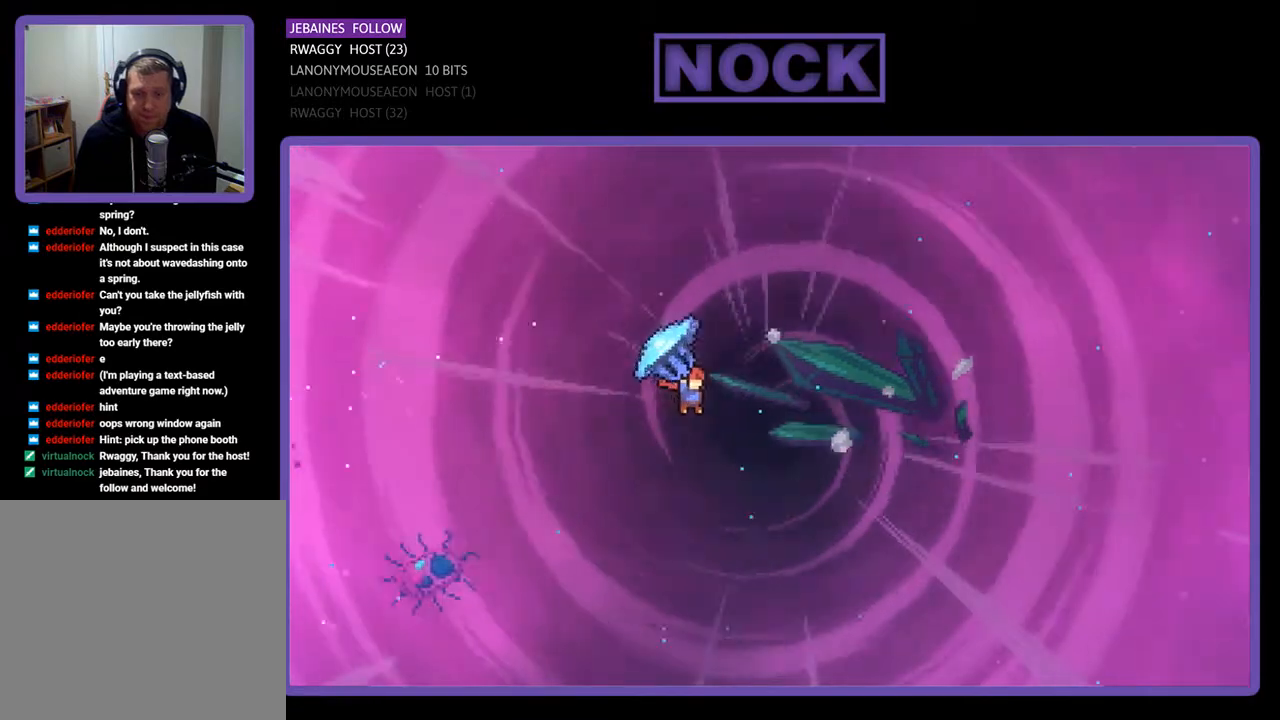
{"buttons": ["CIRCLE", "R2", "DPAD_UP", "DPAD_RIGHT"], "right_stick": "center", "events": [[17, "R2", "up"], [117, "DPAD_RIGHT", "up"], [150, "CIRCLE", "down"], [150, "DPAD_RIGHT", "down"], [150, "R2", "down"]]}